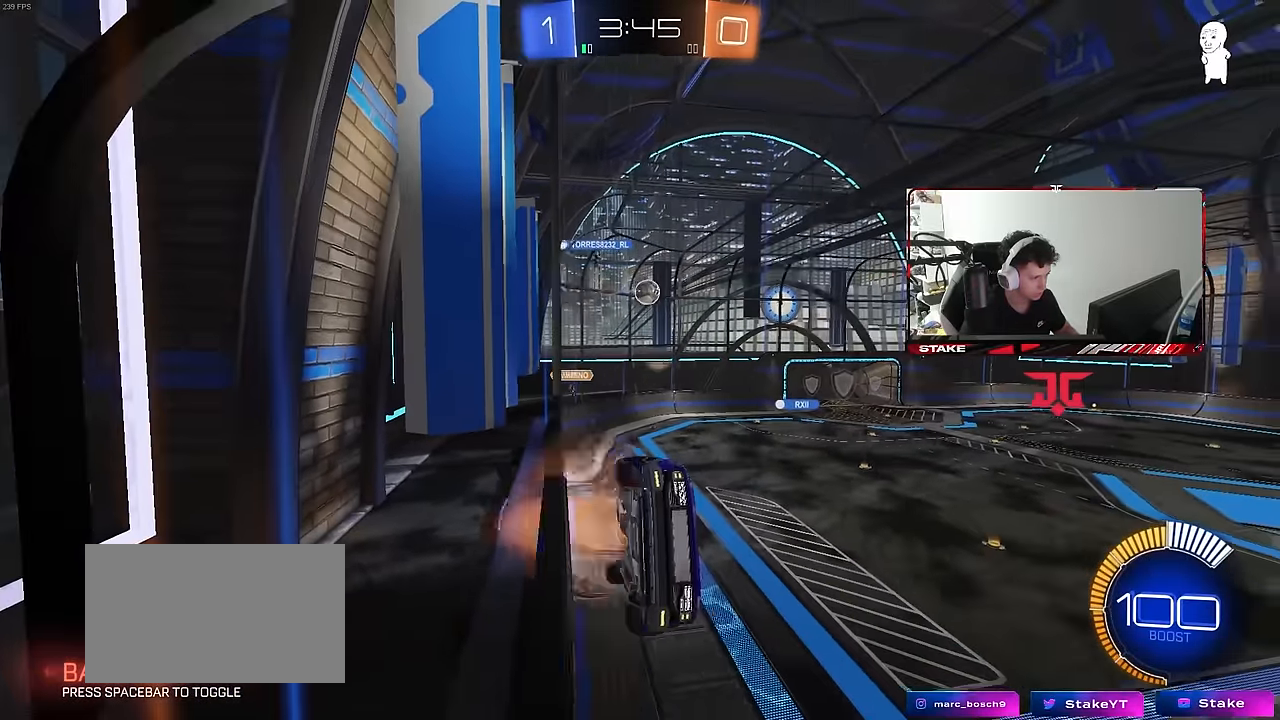
Gameplay with keyboard and mouse; each line is a JSON object with the keys and mouse buttons held at the frame after it. "events" lists presses ("down") and releases ("up") of "1", "2", "3", "4", "5", "a", "alt", "c", "caps_lock", "ctrl", "d", "e", "f", "g", "q", "r", "s", "shift", "space", "t", "tab", "v", "w", "x", "z", "mouse_left", "mouse_wheel" and "mouse_right" between this image and that frame as [ms after this image, input, new state], when the widget could be followed in between. "mouse_left", "mouse_wheel", "mouse_right" = the "left", "wheel", "right" buttons of the "mouse" list. No other keys are recorded. "wheel" means that the mouse wheel is clicked or scrolled. "mouse_move" is the direction in which the mouse moves at that frame (one of eight, or "still"), when it could be read.
{"keys": ["a", "shift"], "mouse": ["left"], "mouse_move": "still", "events": [[33, "a", "up"], [33, "d", "down"], [167, "a", "down"], [167, "shift", "down"], [217, "d", "up"], [267, "mouse_right", "up"], [400, "mouse_left", "down"], [450, "s", "up"]]}
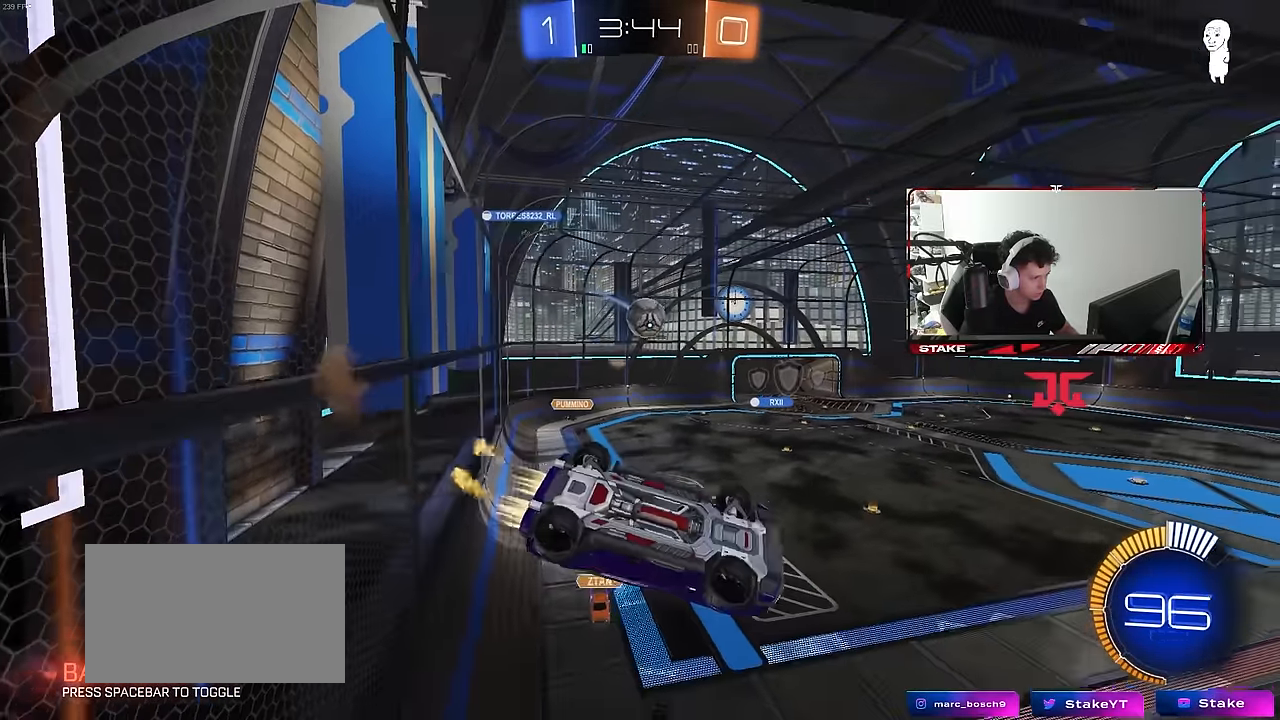
{"keys": [], "mouse": [], "mouse_move": "still", "events": [[100, "d", "down"], [100, "shift", "up"], [133, "a", "up"], [133, "d", "up"], [133, "mouse_left", "up"], [183, "mouse_left", "down"], [283, "a", "down"], [333, "shift", "down"], [383, "mouse_left", "up"], [417, "a", "up"], [417, "shift", "up"]]}
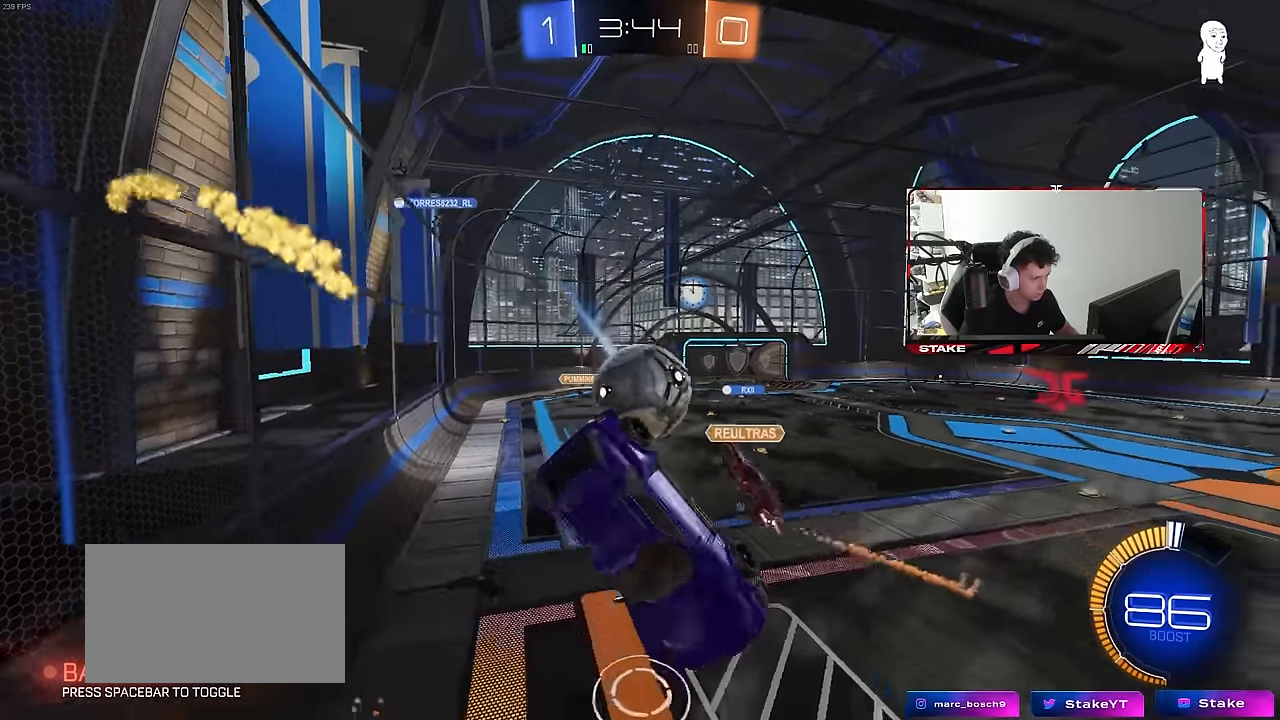
{"keys": ["a", "w"], "mouse": [], "mouse_move": "still", "events": [[17, "s", "down"], [67, "s", "up"], [150, "a", "down"], [250, "s", "down"], [350, "s", "up"], [483, "w", "down"]]}
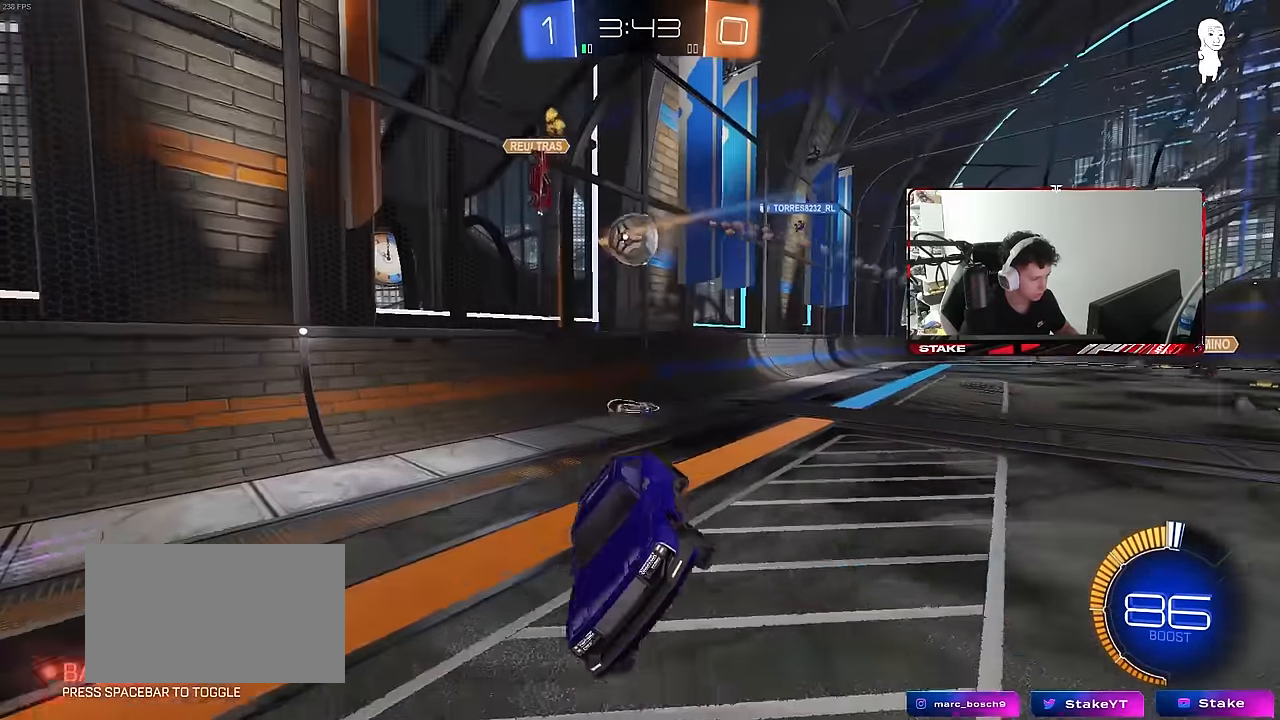
{"keys": ["a", "w"], "mouse": [], "mouse_move": "still", "events": [[83, "mouse_right", "down"], [200, "mouse_right", "up"], [317, "shift", "down"], [400, "shift", "up"]]}
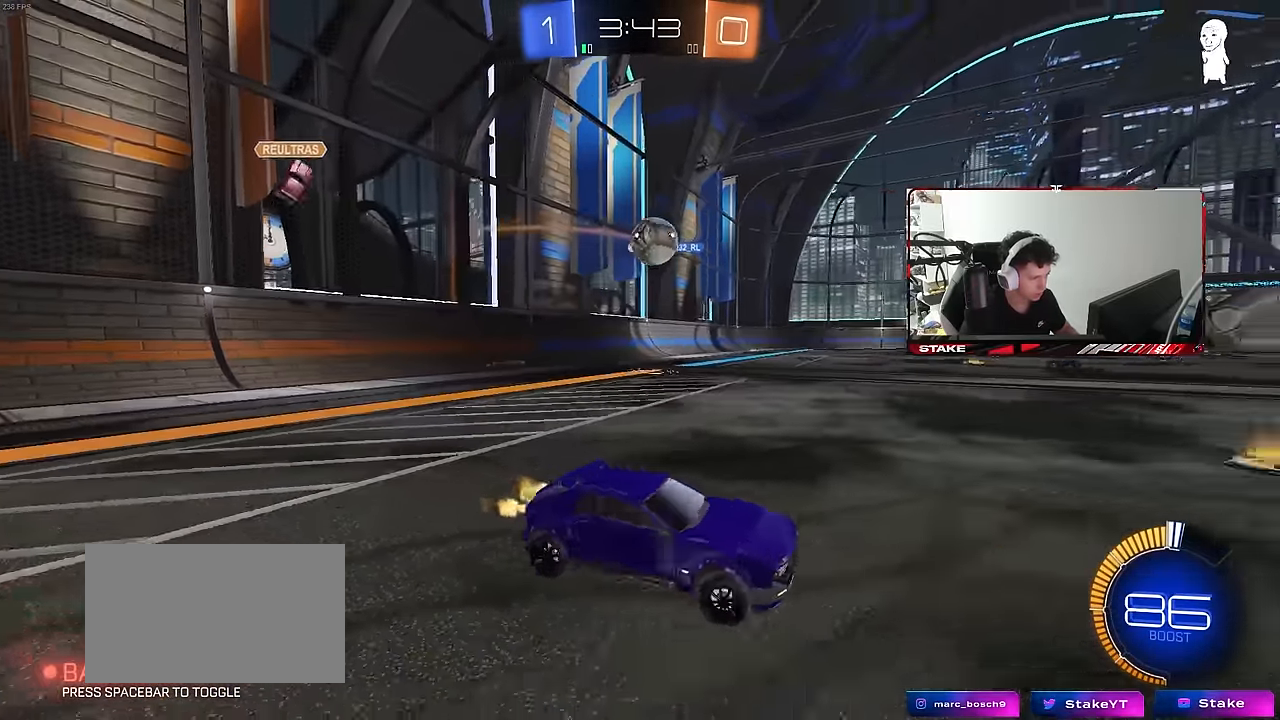
{"keys": ["a", "w"], "mouse": [], "mouse_move": "still", "events": [[133, "a", "up"], [383, "a", "down"]]}
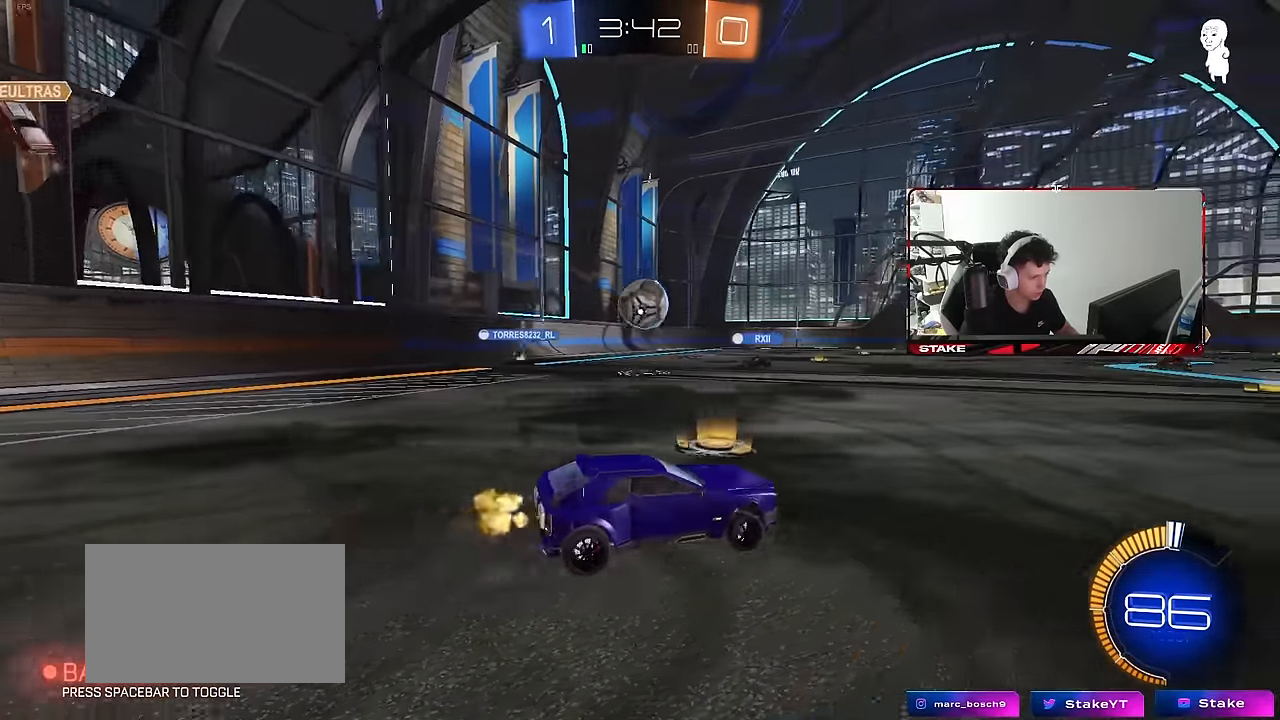
{"keys": ["d", "w"], "mouse": [], "mouse_move": "still", "events": [[150, "a", "up"], [150, "d", "down"]]}
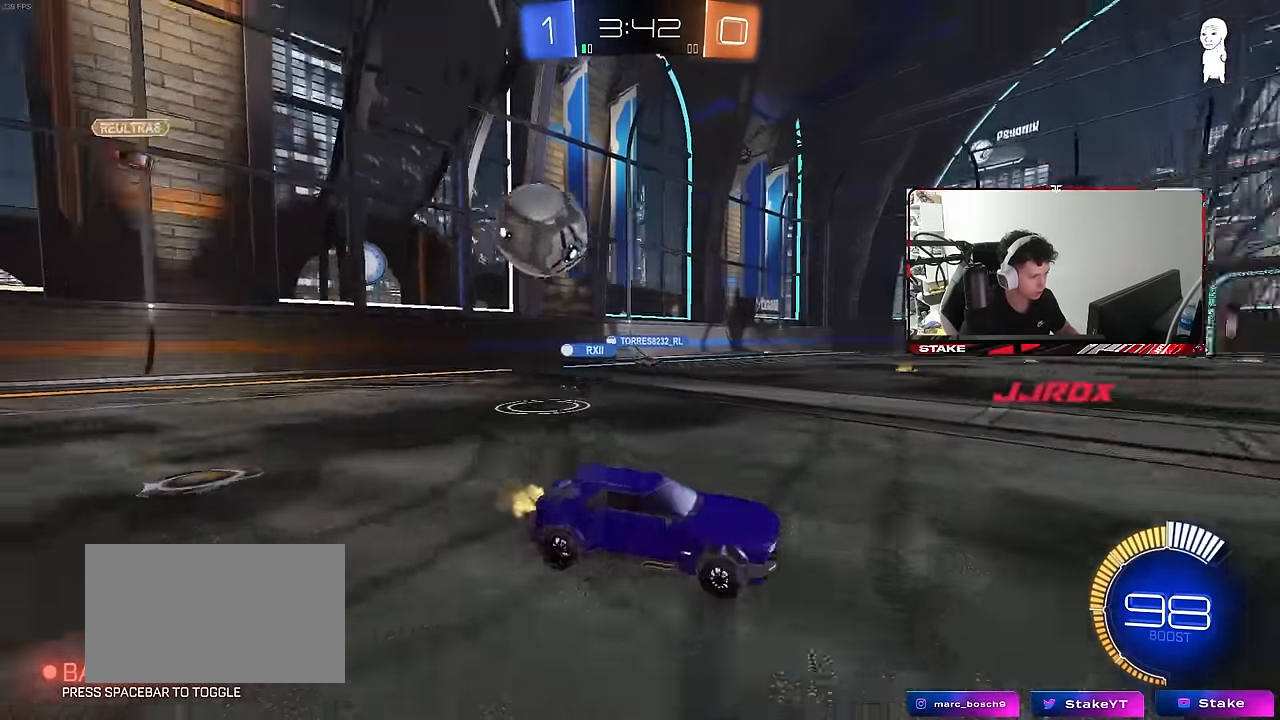
{"keys": ["w"], "mouse": [], "mouse_move": "still", "events": [[33, "d", "up"], [167, "d", "down"], [450, "d", "up"]]}
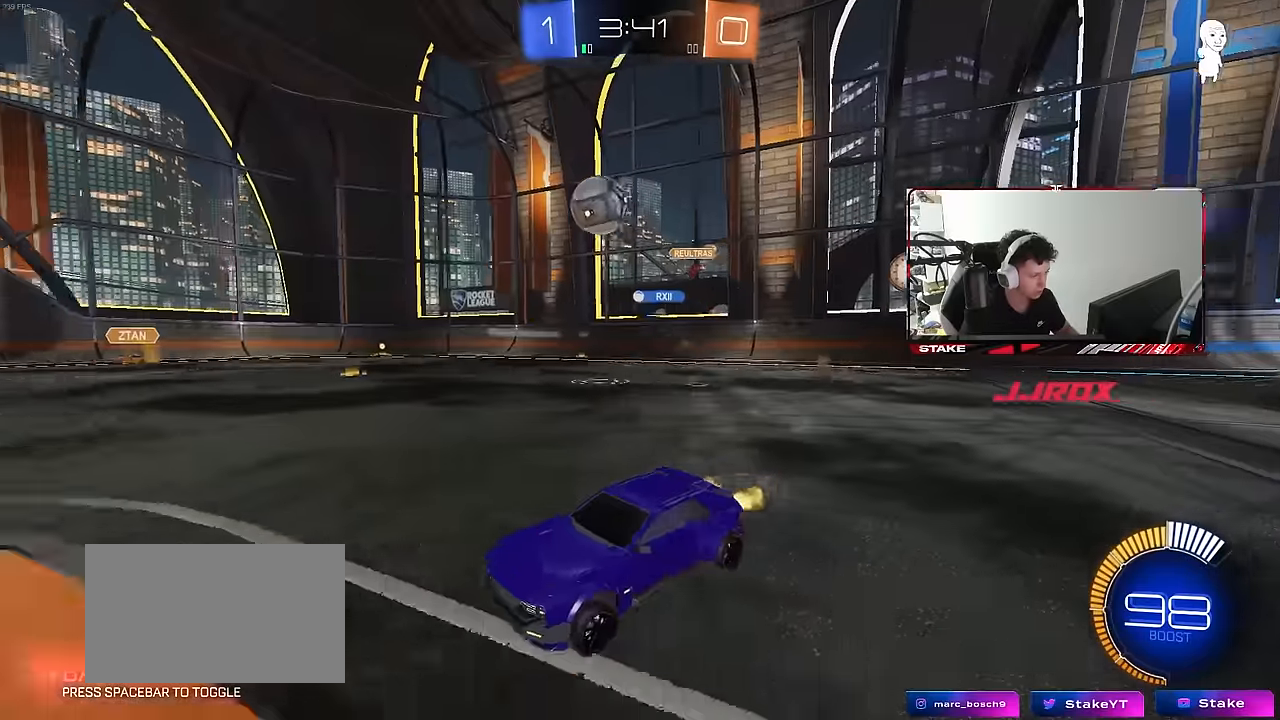
{"keys": [], "mouse": [], "mouse_move": "still", "events": [[100, "d", "down"], [283, "d", "up"], [367, "w", "up"]]}
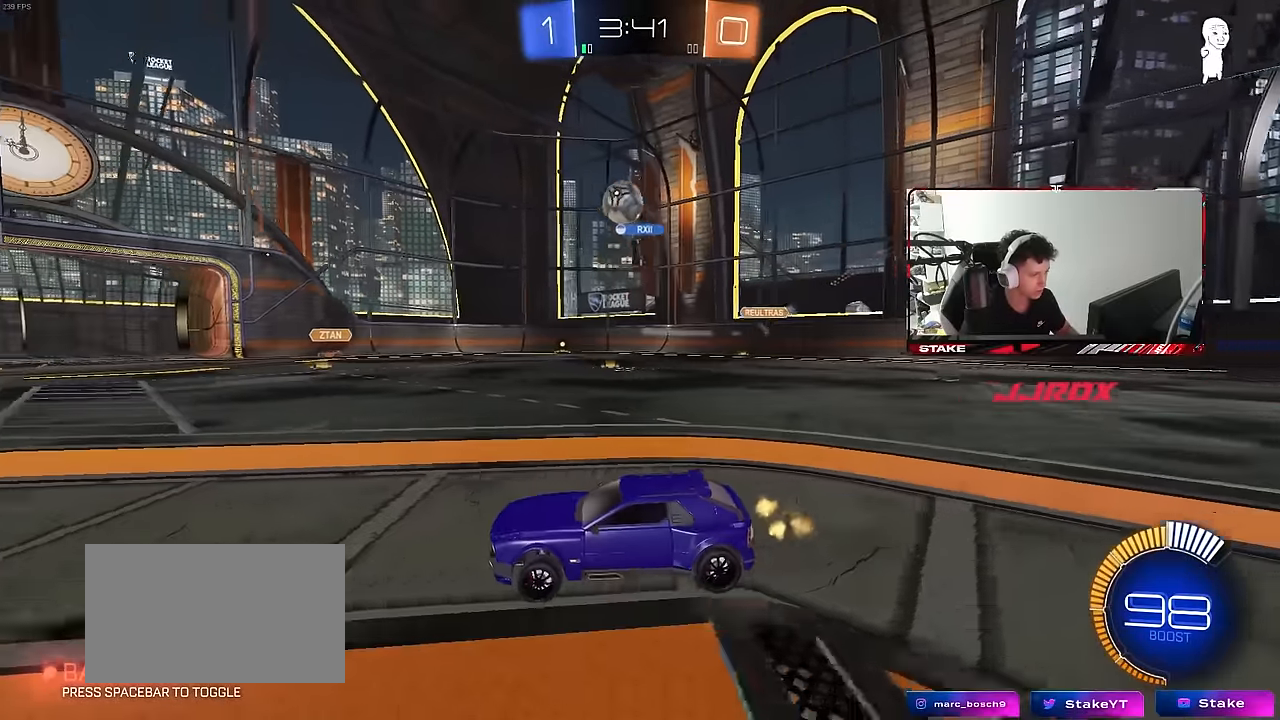
{"keys": ["d", "w"], "mouse": [], "mouse_move": "still", "events": [[300, "a", "down"], [433, "a", "up"], [483, "d", "down"], [483, "w", "down"]]}
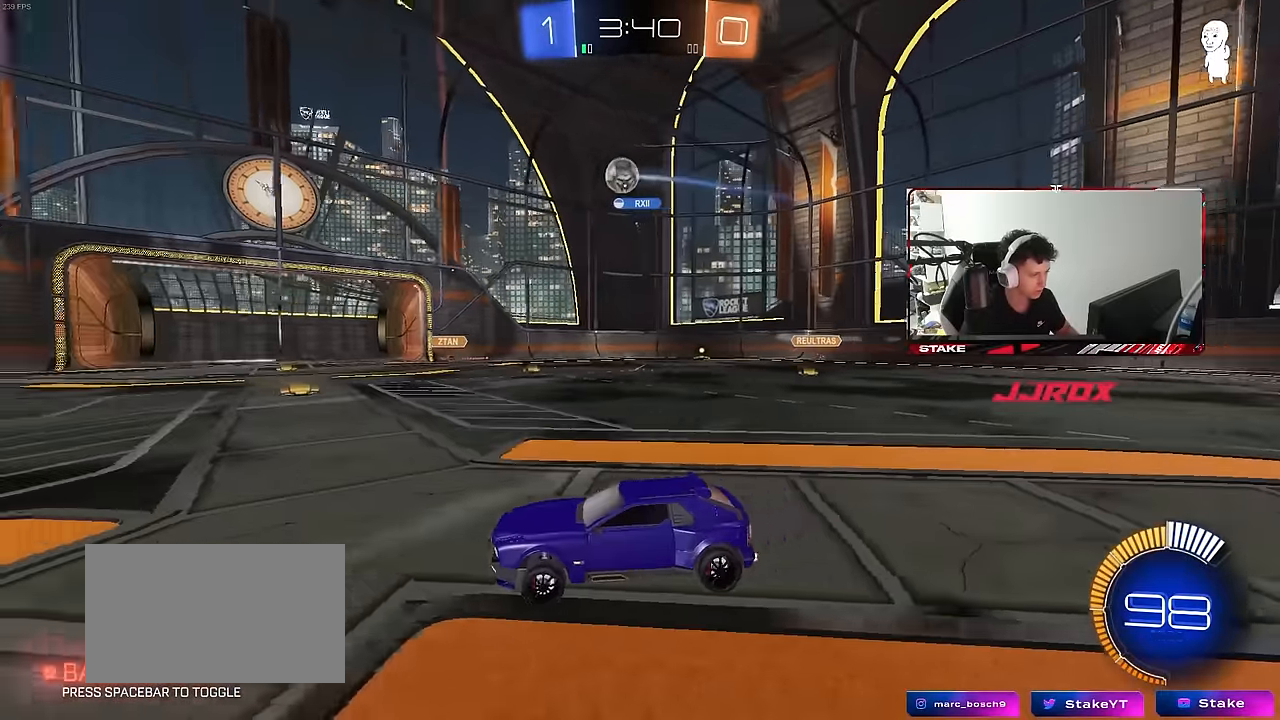
{"keys": ["w"], "mouse": [], "mouse_move": "still", "events": [[117, "d", "up"], [167, "w", "up"], [317, "a", "down"], [367, "w", "down"], [500, "a", "up"]]}
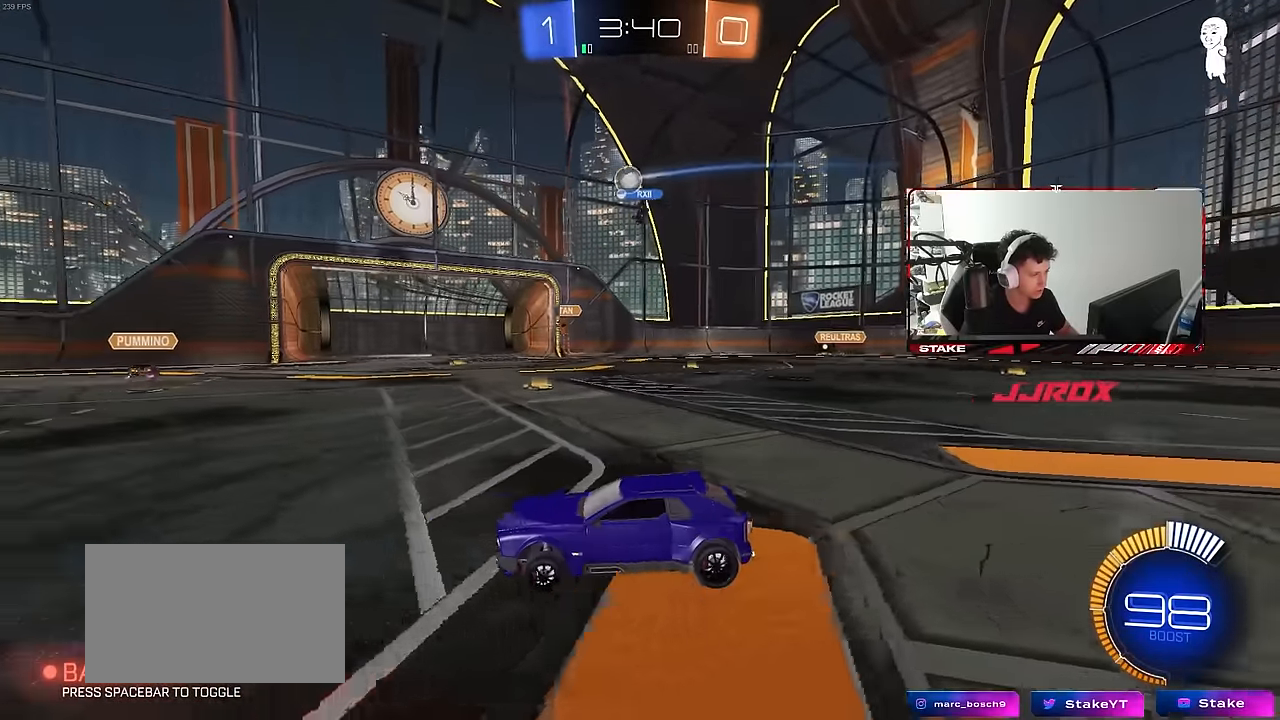
{"keys": ["d"], "mouse": [], "mouse_move": "still", "events": [[100, "d", "down"], [417, "w", "up"]]}
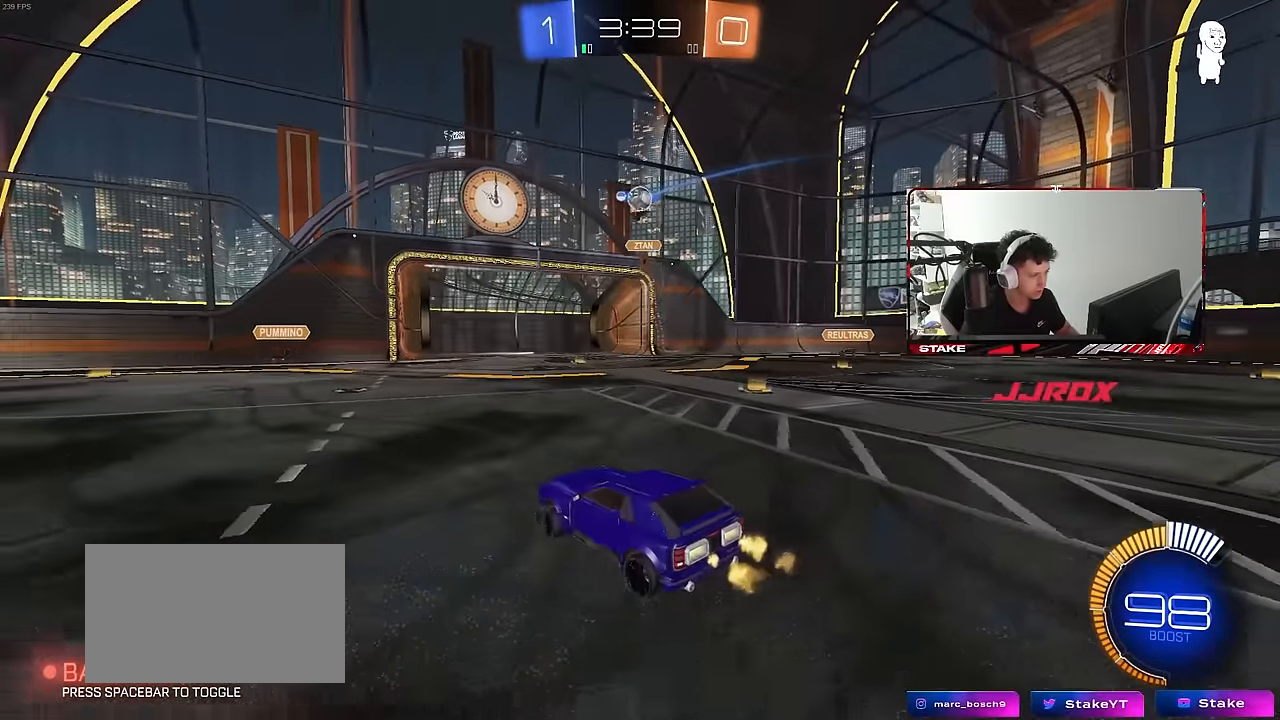
{"keys": ["w"], "mouse": [], "mouse_move": "still", "events": [[67, "d", "up"], [150, "d", "down"], [200, "w", "down"], [250, "shift", "down"], [383, "shift", "up"], [433, "d", "up"]]}
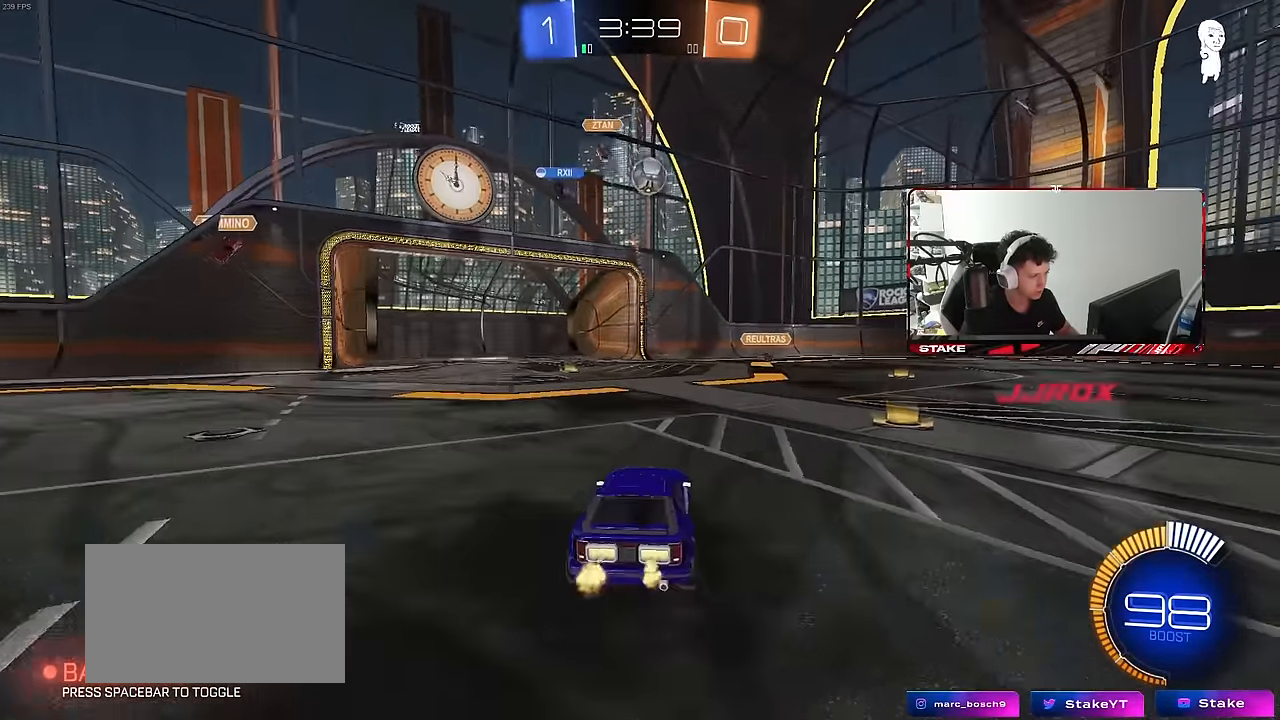
{"keys": ["d"], "mouse": ["left"], "mouse_move": "still", "events": [[83, "a", "down"], [133, "w", "up"], [167, "a", "up"], [267, "d", "down"], [400, "mouse_left", "down"]]}
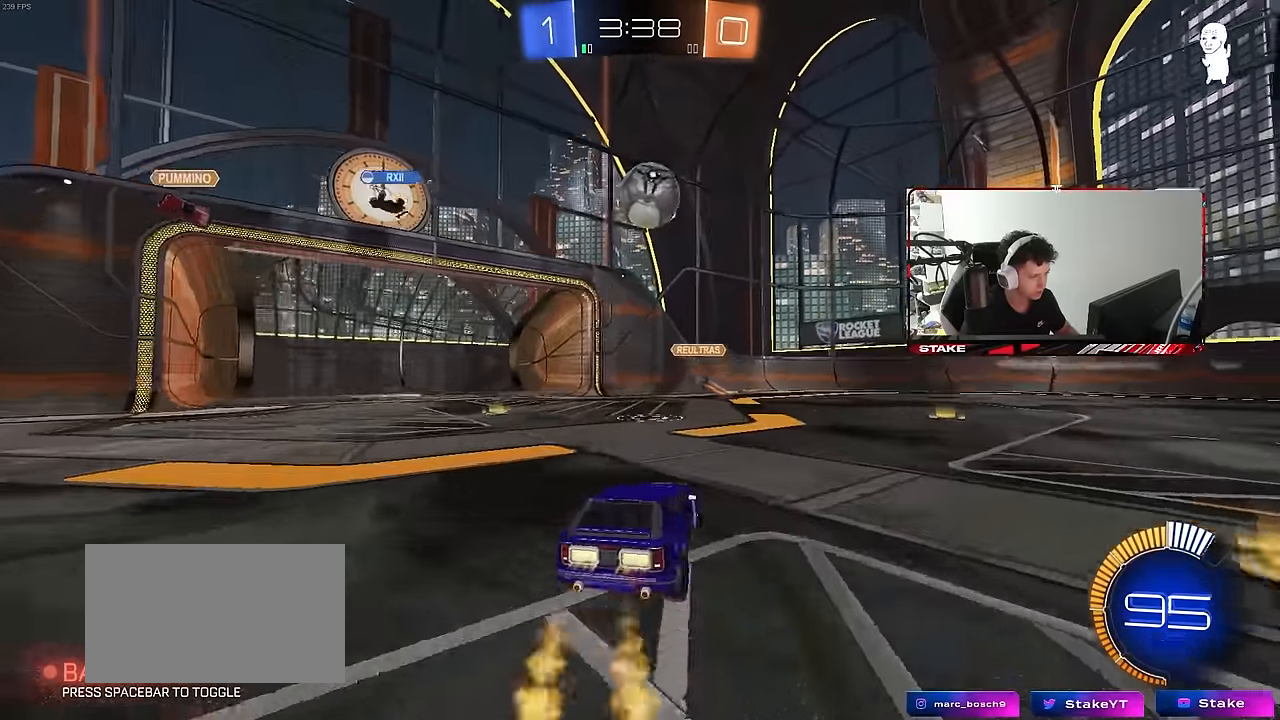
{"keys": [], "mouse": [], "mouse_move": "still", "events": [[50, "mouse_right", "down"], [50, "s", "down"], [100, "a", "down"], [133, "d", "up"], [133, "mouse_left", "up"], [233, "a", "up"], [233, "mouse_right", "up"], [283, "s", "up"]]}
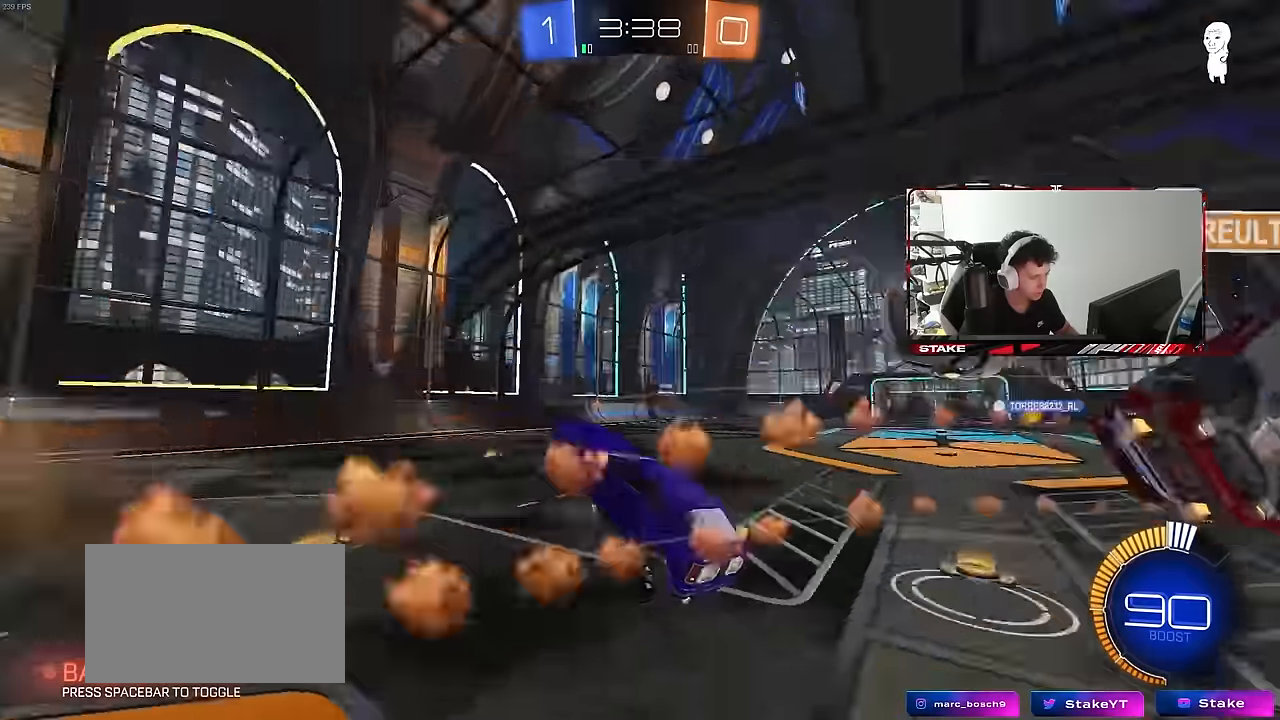
{"keys": ["a"], "mouse": [], "mouse_move": "still", "events": [[300, "d", "down"], [383, "d", "up"], [483, "a", "down"]]}
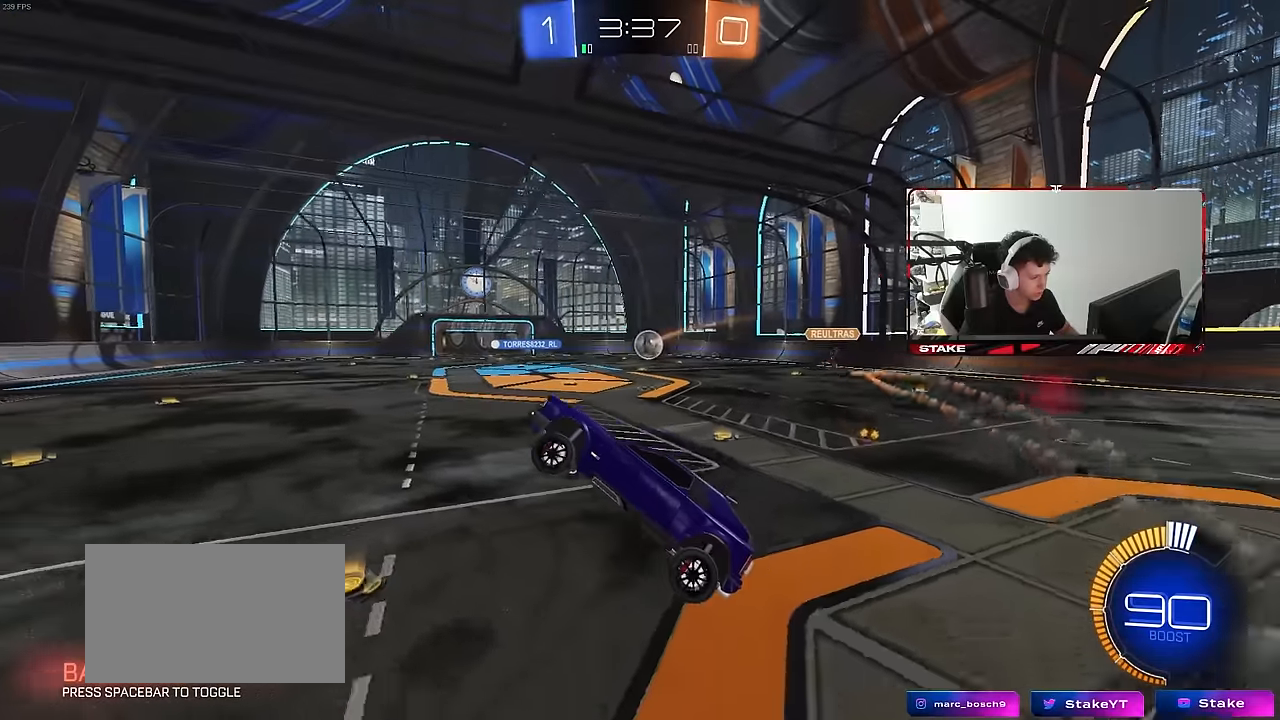
{"keys": ["w"], "mouse": [], "mouse_move": "still", "events": [[83, "w", "down"], [117, "a", "up"], [167, "w", "up"], [217, "a", "down"], [317, "a", "up"], [450, "w", "down"]]}
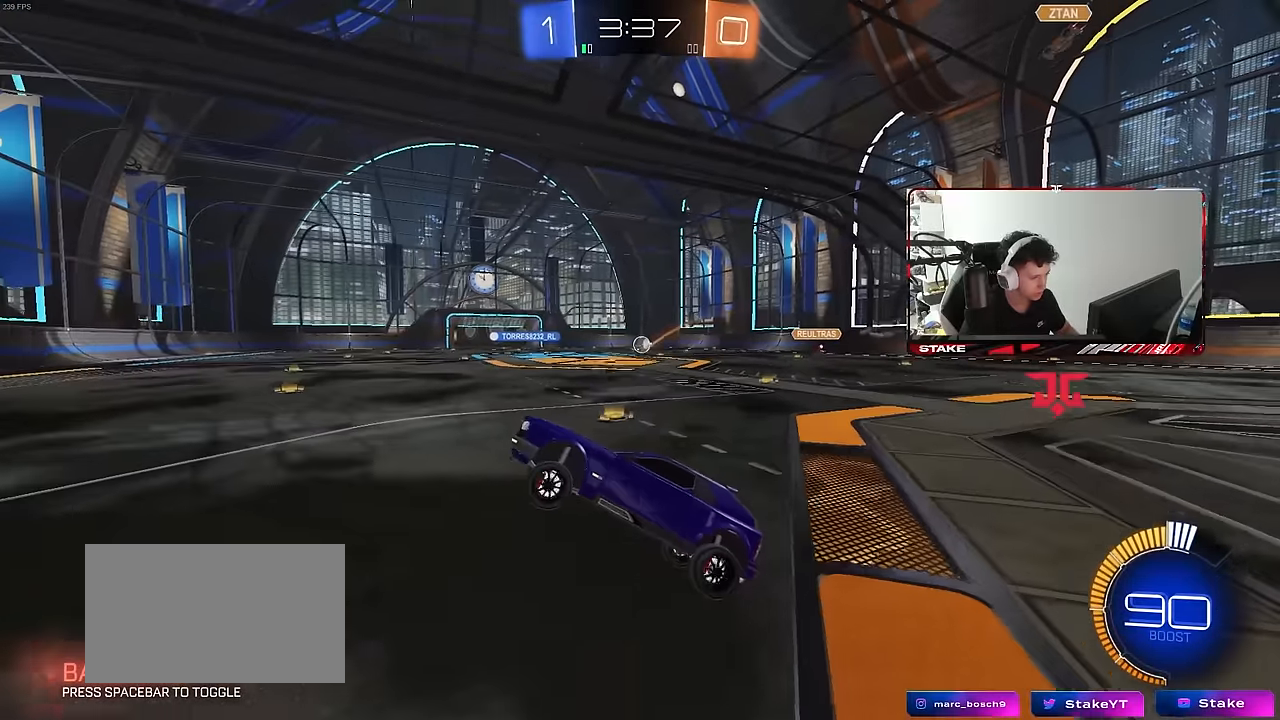
{"keys": ["d", "w"], "mouse": [], "mouse_move": "still", "events": [[83, "mouse_right", "down"], [133, "d", "down"], [233, "shift", "down"], [283, "mouse_right", "up"], [367, "shift", "up"]]}
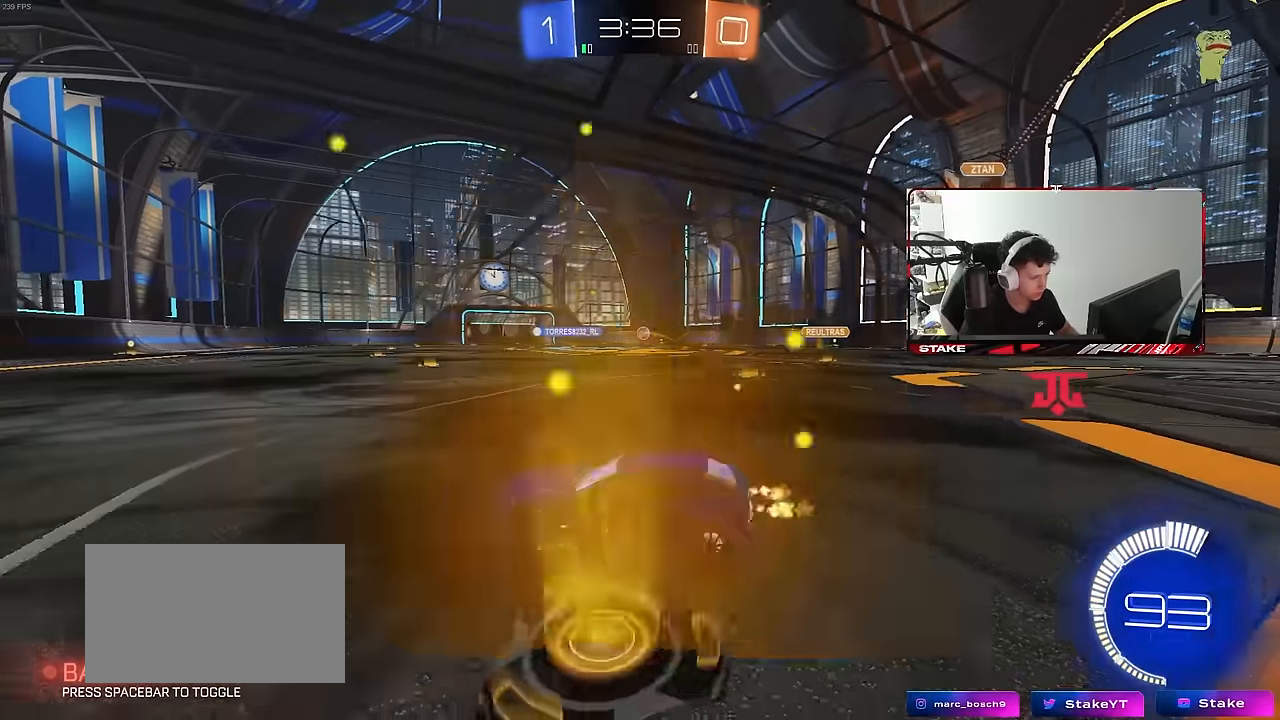
{"keys": ["a", "s", "shift"], "mouse": ["left"], "mouse_move": "still", "events": [[17, "mouse_left", "down"], [200, "mouse_right", "down"], [250, "d", "up"], [300, "a", "down"], [300, "mouse_right", "up"], [300, "shift", "down"], [400, "mouse_right", "down"], [433, "s", "down"], [433, "w", "up"], [483, "mouse_right", "up"]]}
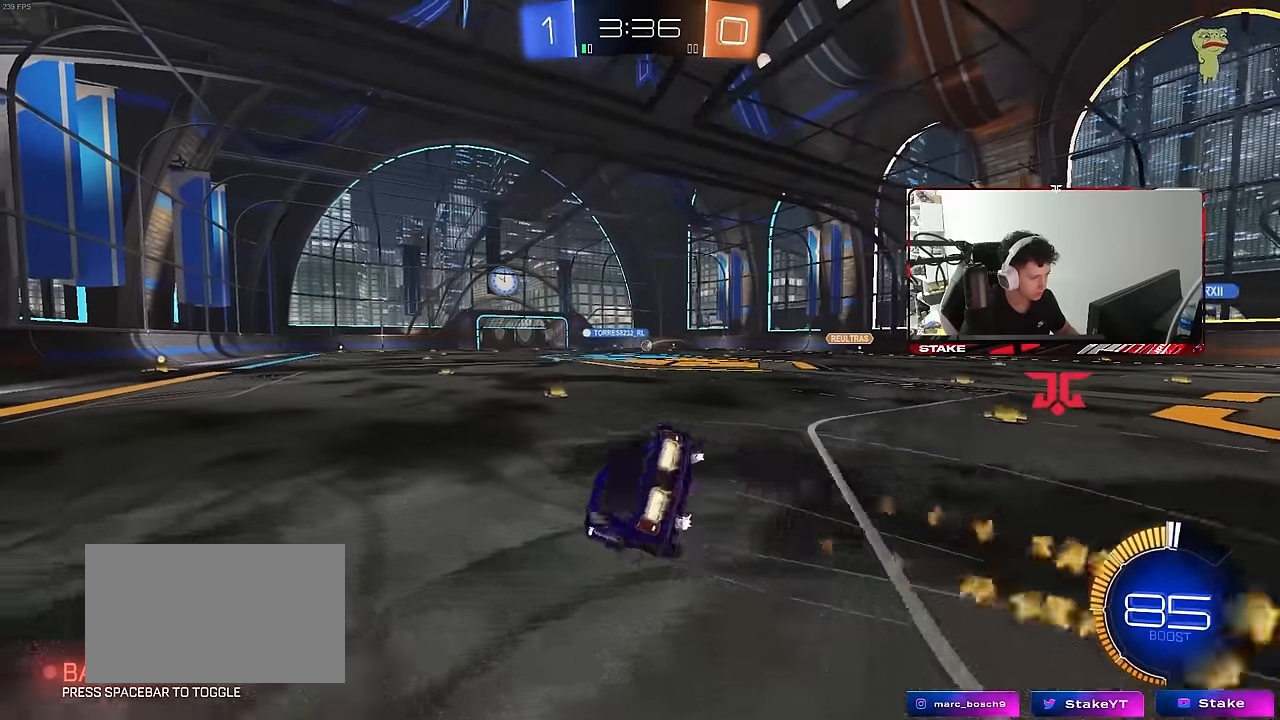
{"keys": ["a", "s", "shift"], "mouse": ["left"], "mouse_move": "still", "events": [[267, "s", "up"], [367, "s", "down"]]}
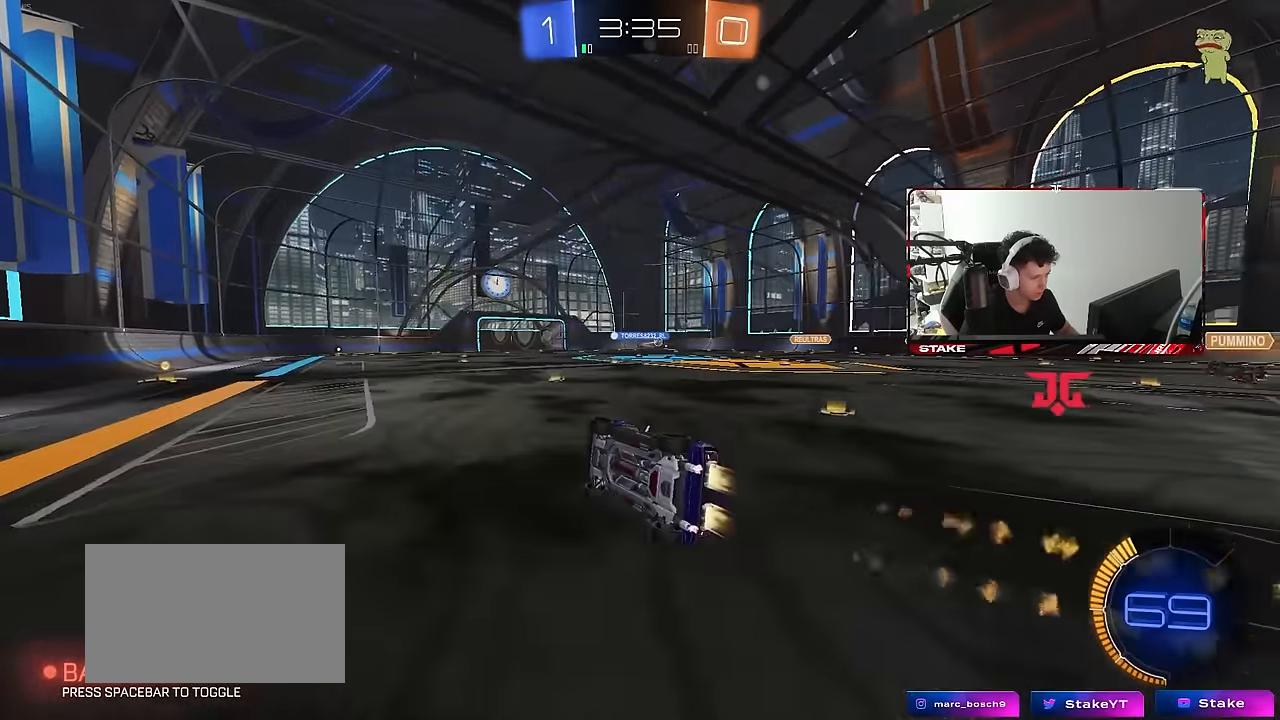
{"keys": ["w"], "mouse": [], "mouse_move": "still", "events": [[50, "mouse_left", "up"], [183, "shift", "up"], [233, "s", "up"], [283, "a", "up"], [417, "w", "down"]]}
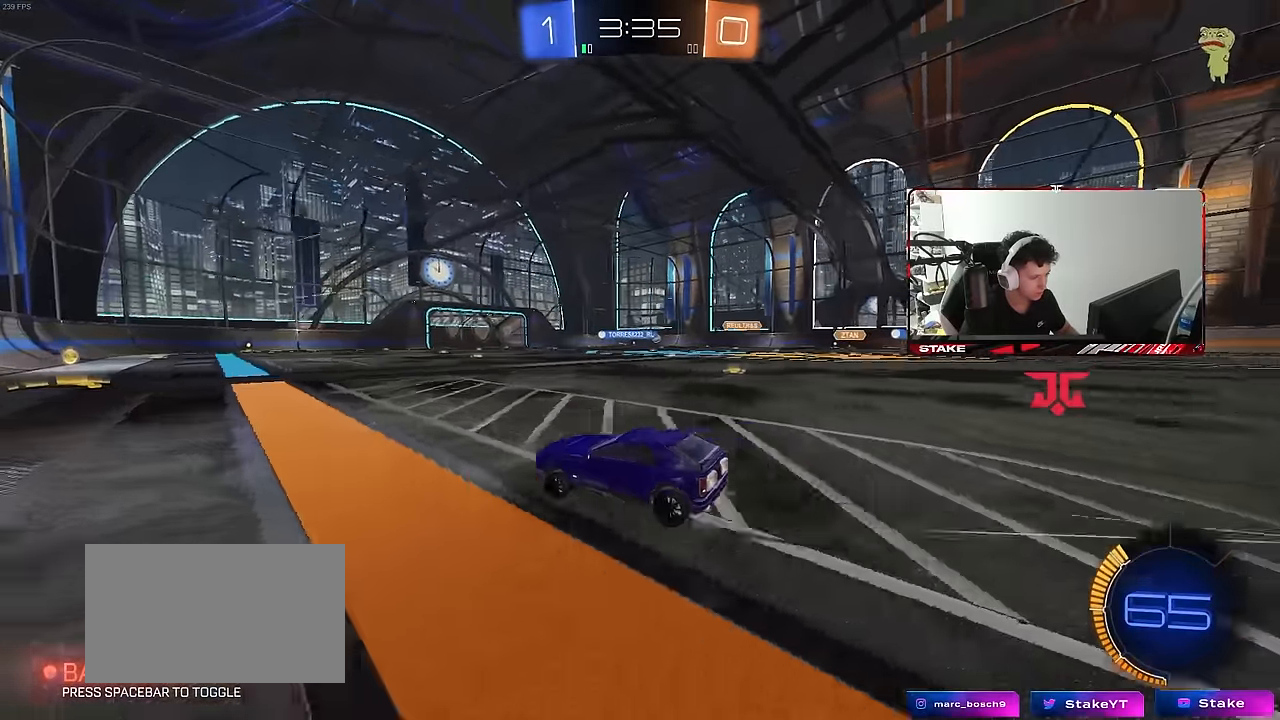
{"keys": ["w"], "mouse": [], "mouse_move": "still", "events": []}
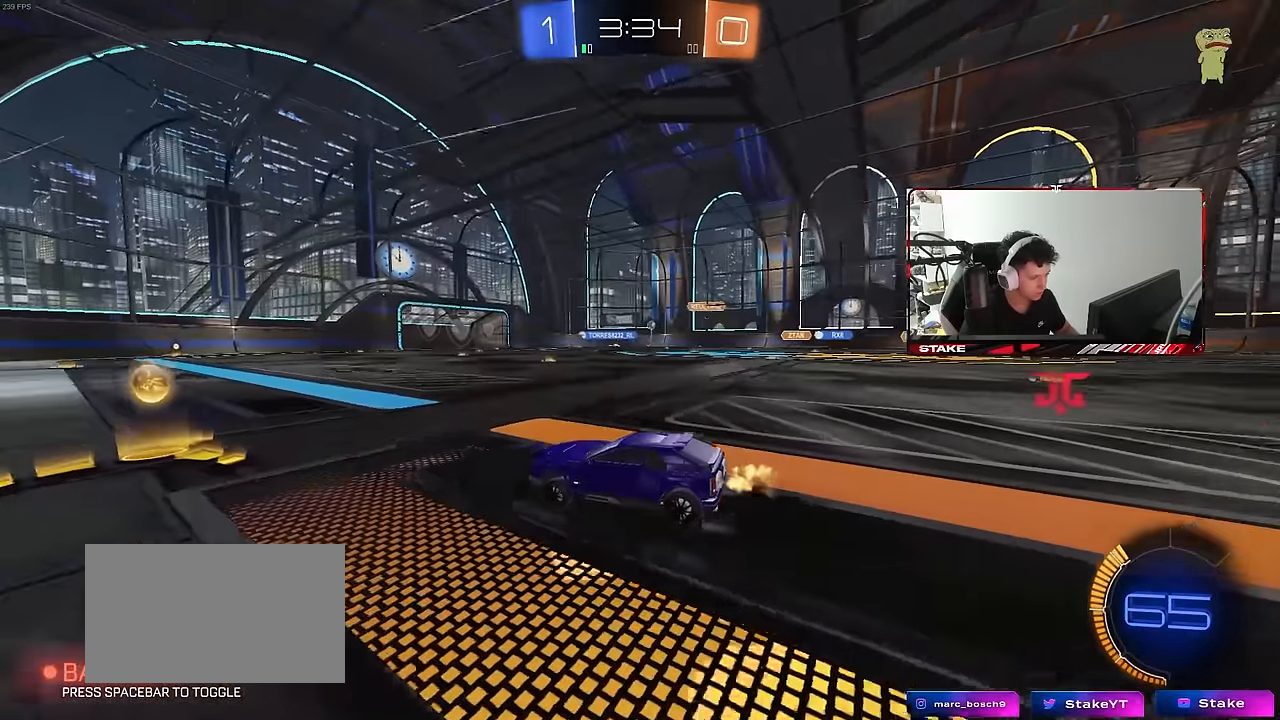
{"keys": ["d", "w"], "mouse": [], "mouse_move": "still", "events": [[83, "d", "down"], [167, "mouse_left", "down"], [400, "mouse_left", "up"]]}
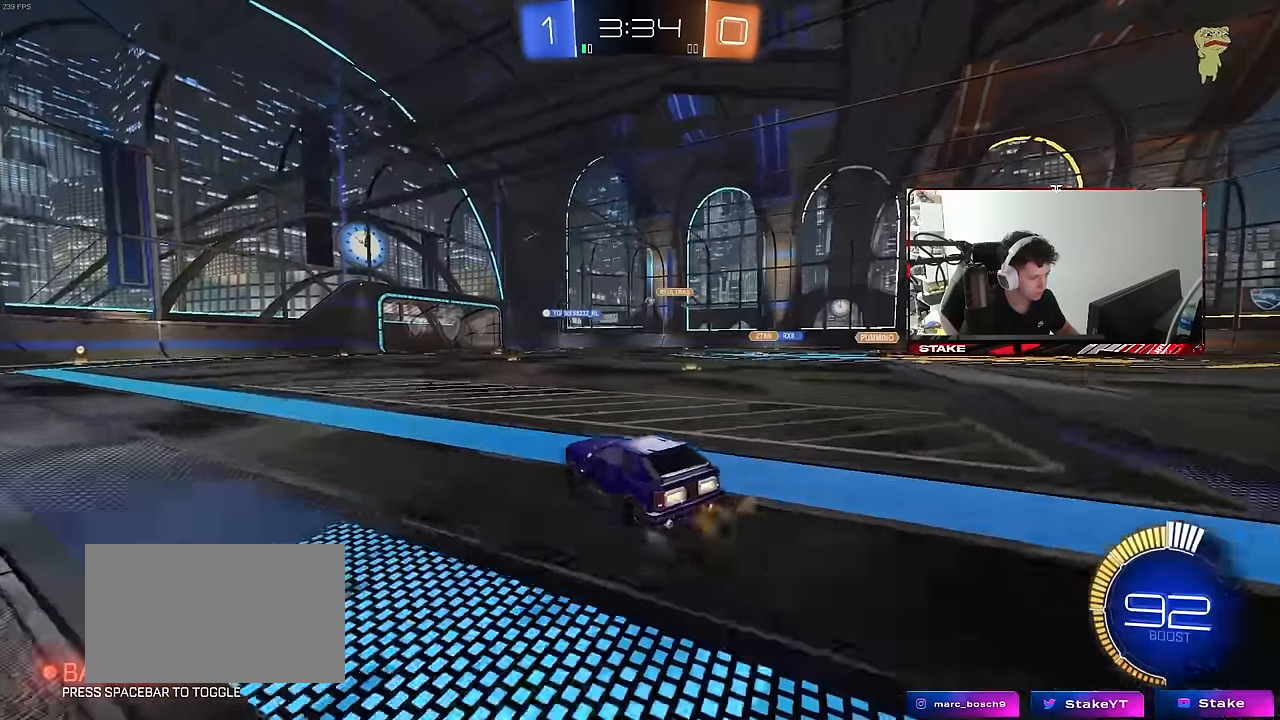
{"keys": ["d", "w"], "mouse": [], "mouse_move": "still", "events": []}
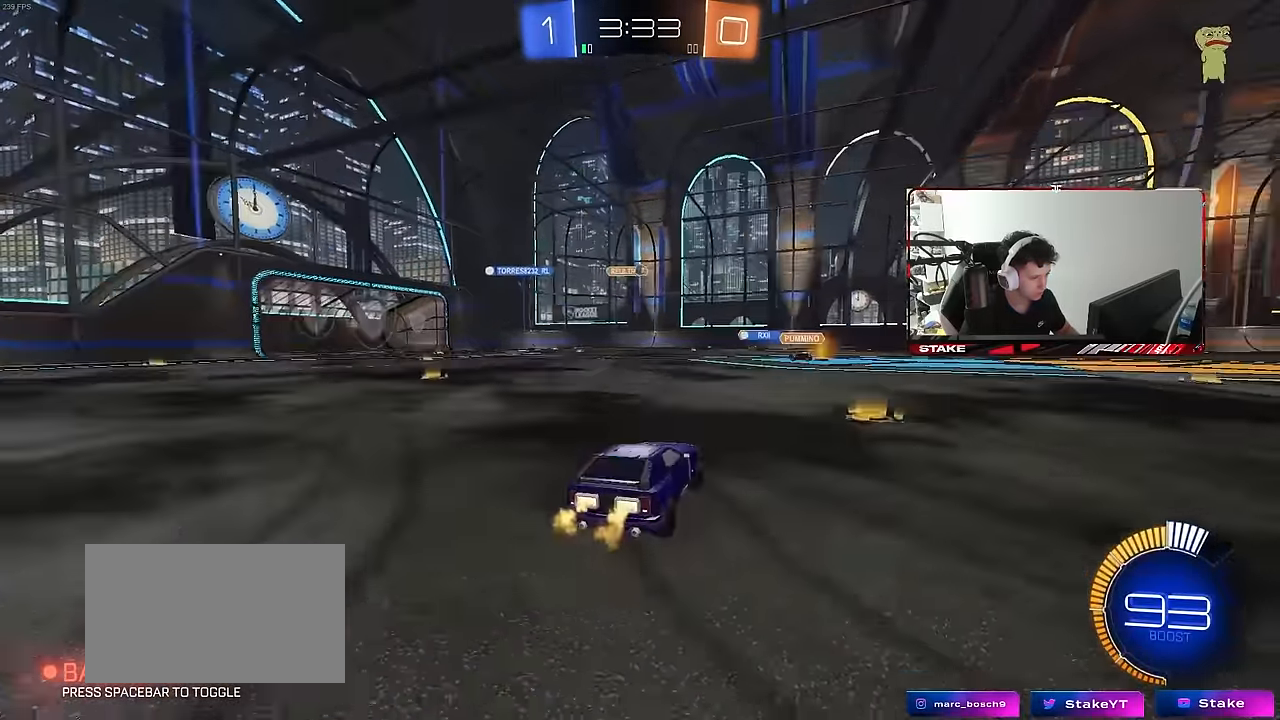
{"keys": ["w"], "mouse": [], "mouse_move": "still", "events": [[117, "w", "up"], [150, "d", "up"], [383, "w", "down"]]}
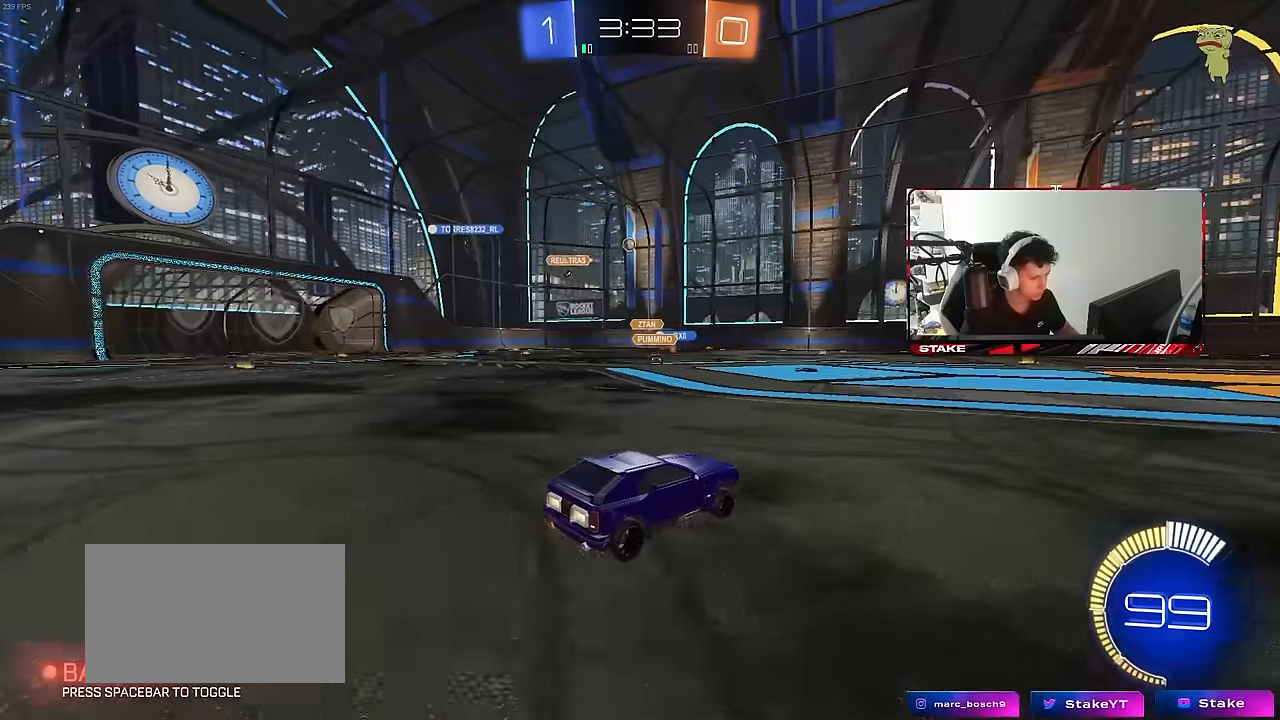
{"keys": ["w"], "mouse": [], "mouse_move": "still", "events": []}
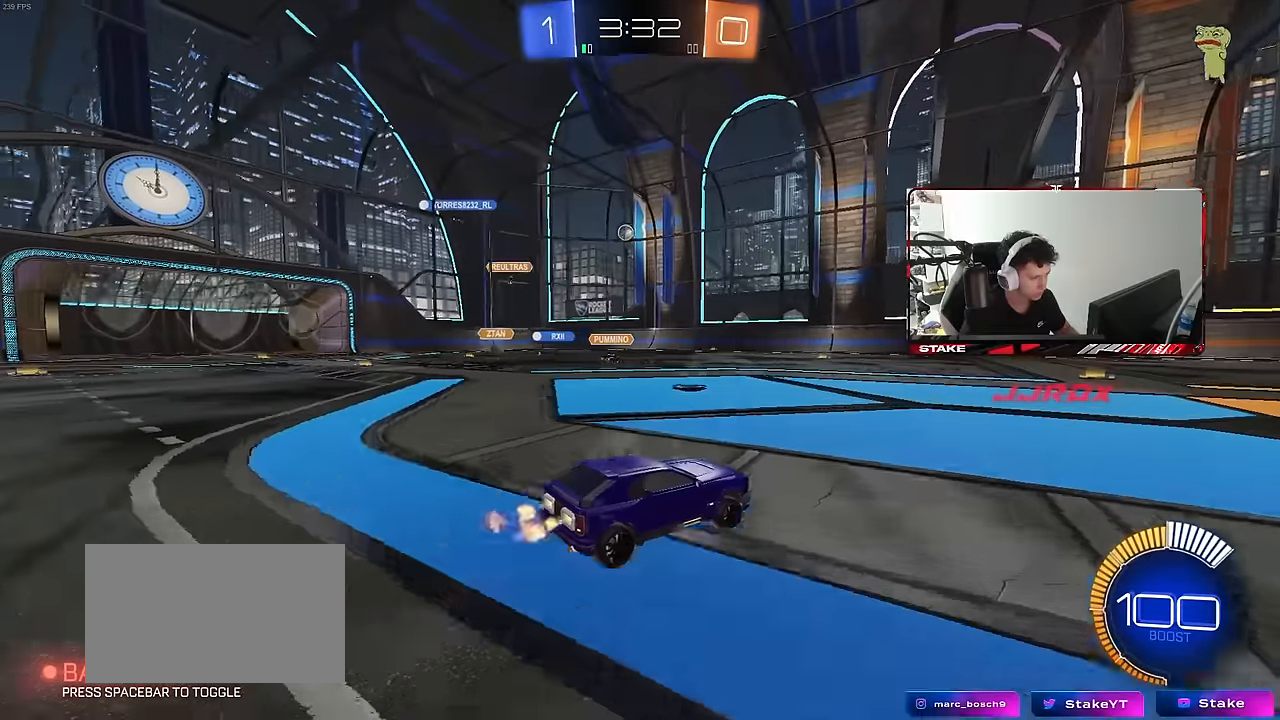
{"keys": ["w"], "mouse": [], "mouse_move": "still", "events": []}
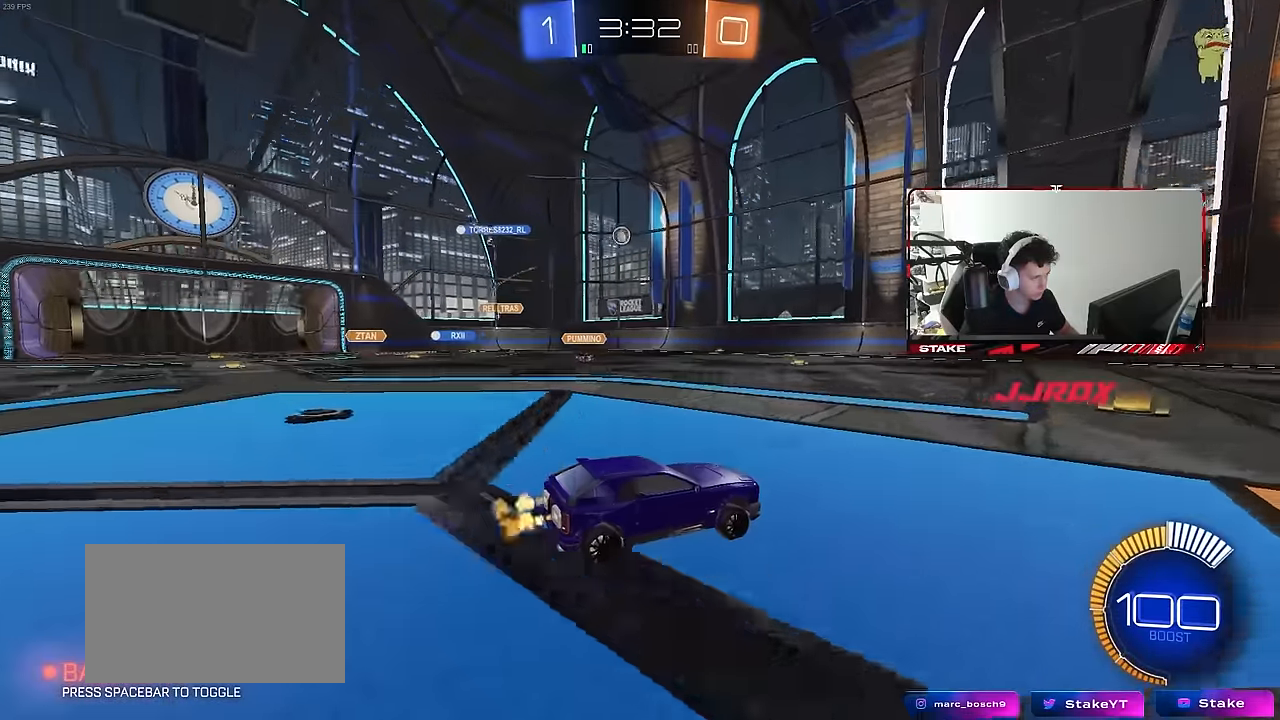
{"keys": ["a", "w"], "mouse": [], "mouse_move": "still", "events": [[300, "a", "down"]]}
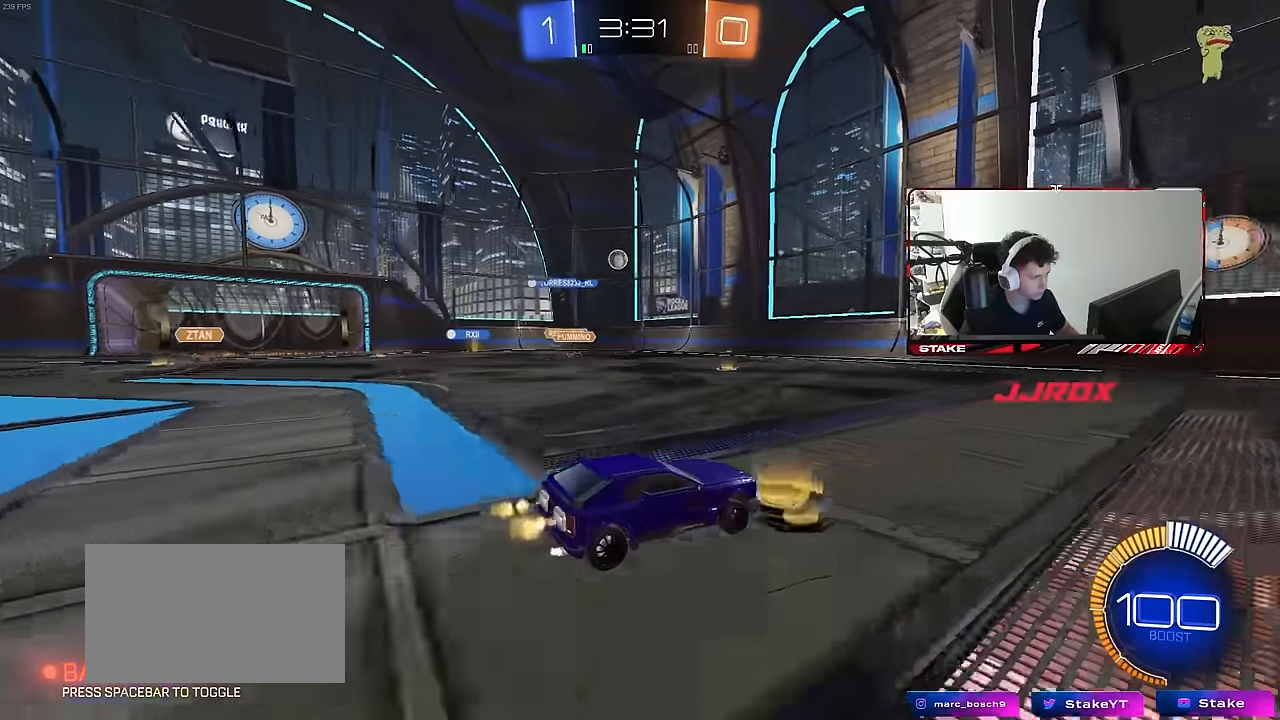
{"keys": ["w"], "mouse": [], "mouse_move": "still", "events": [[33, "a", "up"], [167, "a", "down"], [267, "shift", "down"], [350, "shift", "up"], [450, "a", "up"]]}
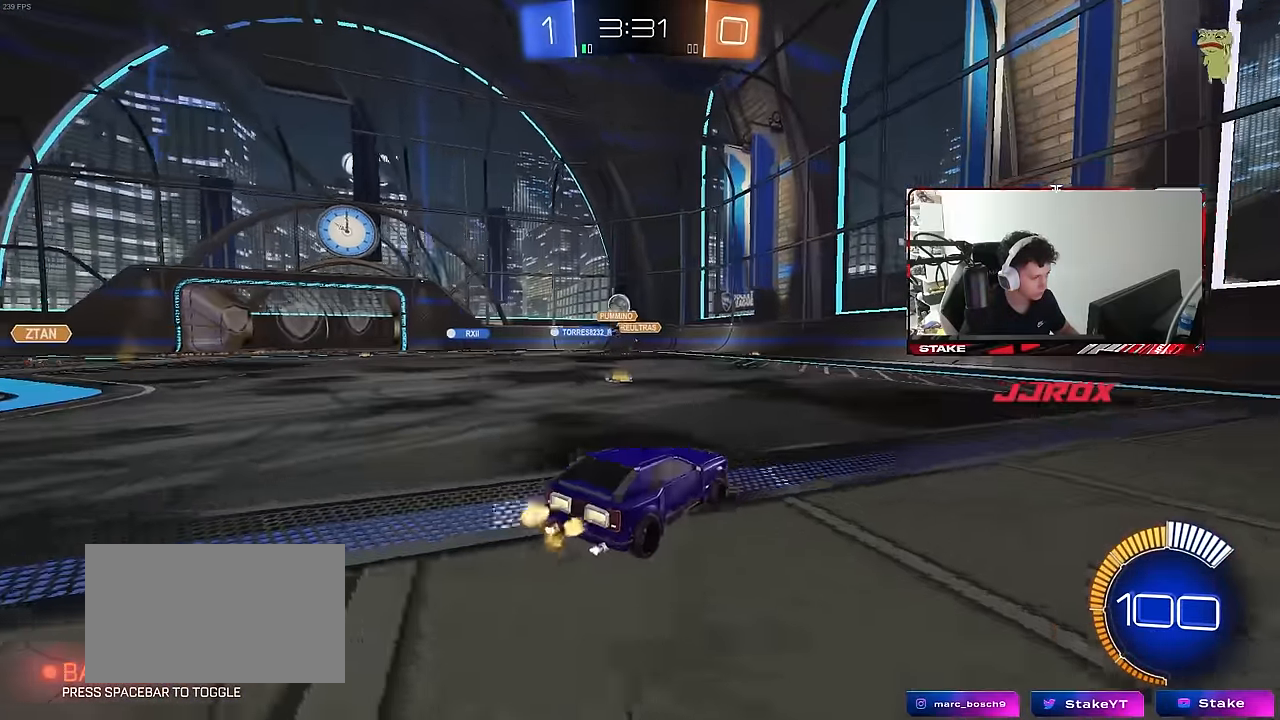
{"keys": ["w"], "mouse": [], "mouse_move": "still", "events": [[50, "a", "down"], [333, "a", "up"]]}
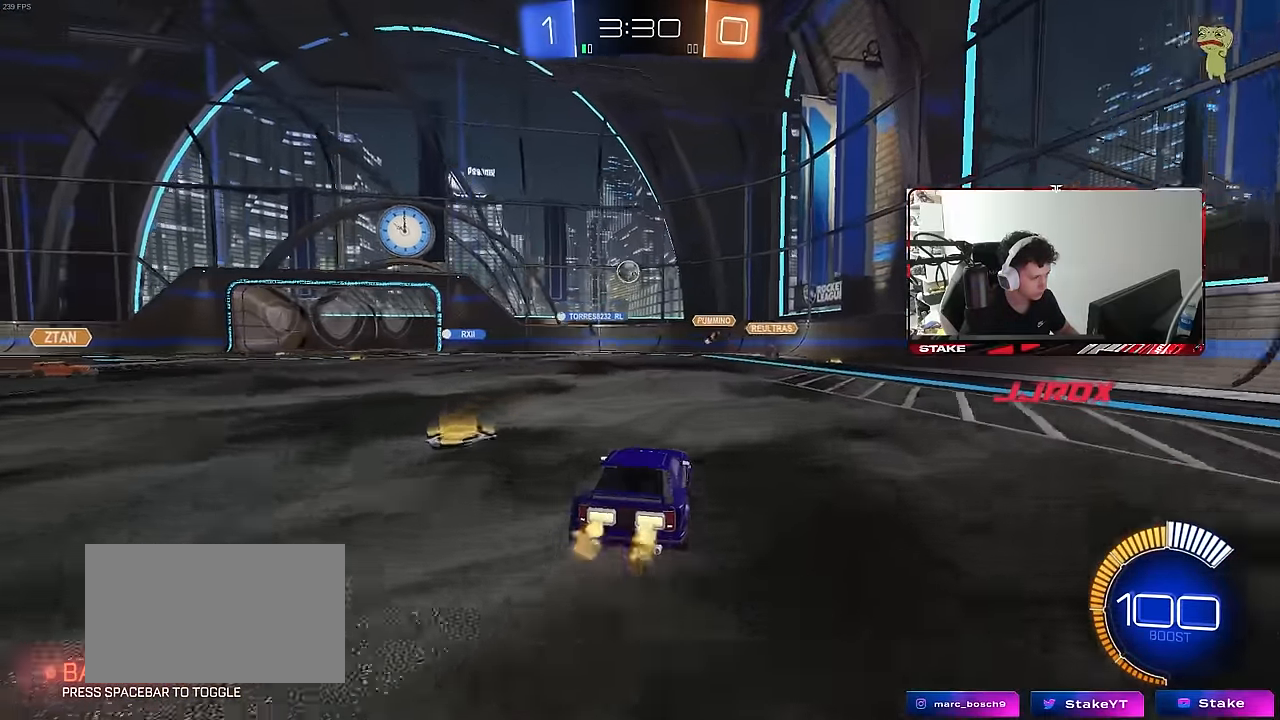
{"keys": ["w"], "mouse": [], "mouse_move": "still", "events": [[117, "d", "down"], [433, "d", "up"]]}